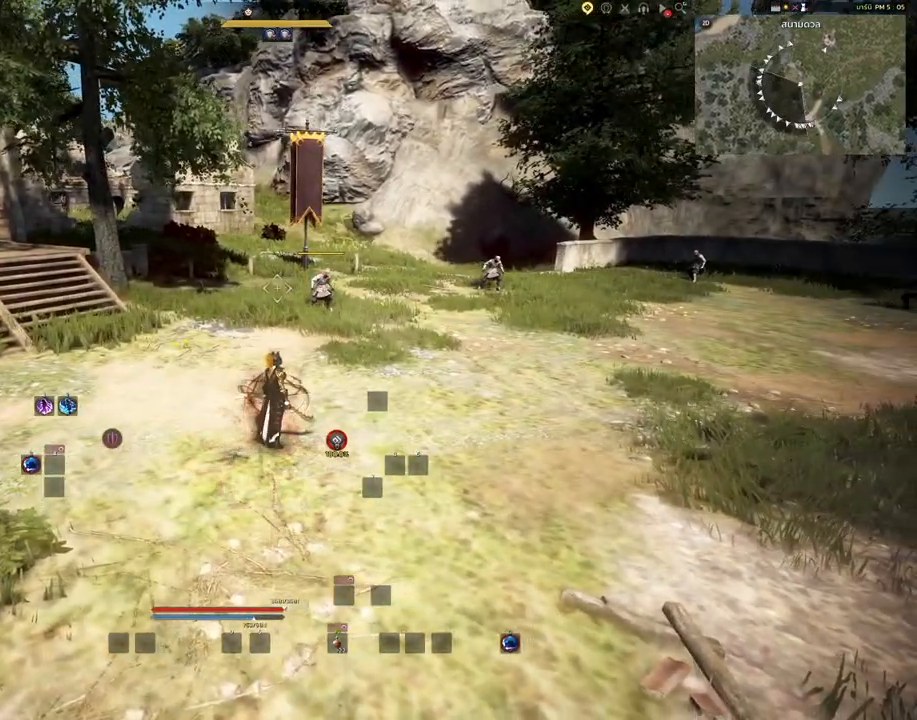
Gameplay with keyboard and mouse; each line is a JSON object with the keys and mouse buttons held at the frame after it. "events" lists presses ("down") and releases ("up") of "a", "c", "d", "e", "s", "shift", "space", "tab", "w", "mouse_left" and "mouse_right" between this image and that frame as [ms after this image, input, new state], when the widget could be followed in between. "mouse_left", "mouse_right" = the "left", "right" buttons of the "mouse" list. No other keys are recorded. Mouse movement is not recorded. Not read: other_keys.
{"keys": ["shift"], "mouse": [], "events": [[350, "d", "down"], [483, "d", "up"]]}
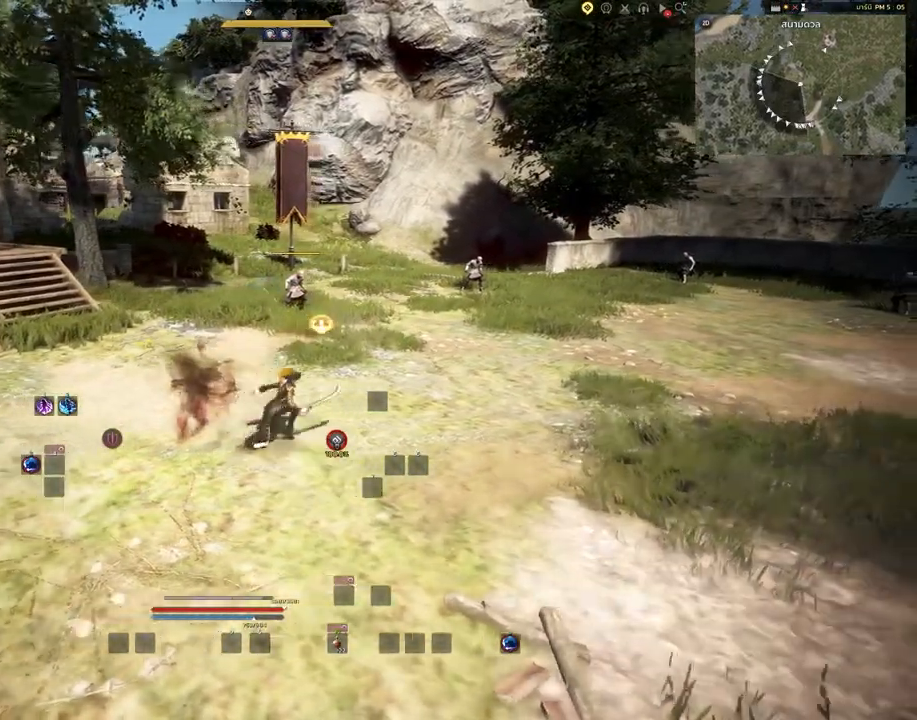
{"keys": ["shift"], "mouse": [], "events": []}
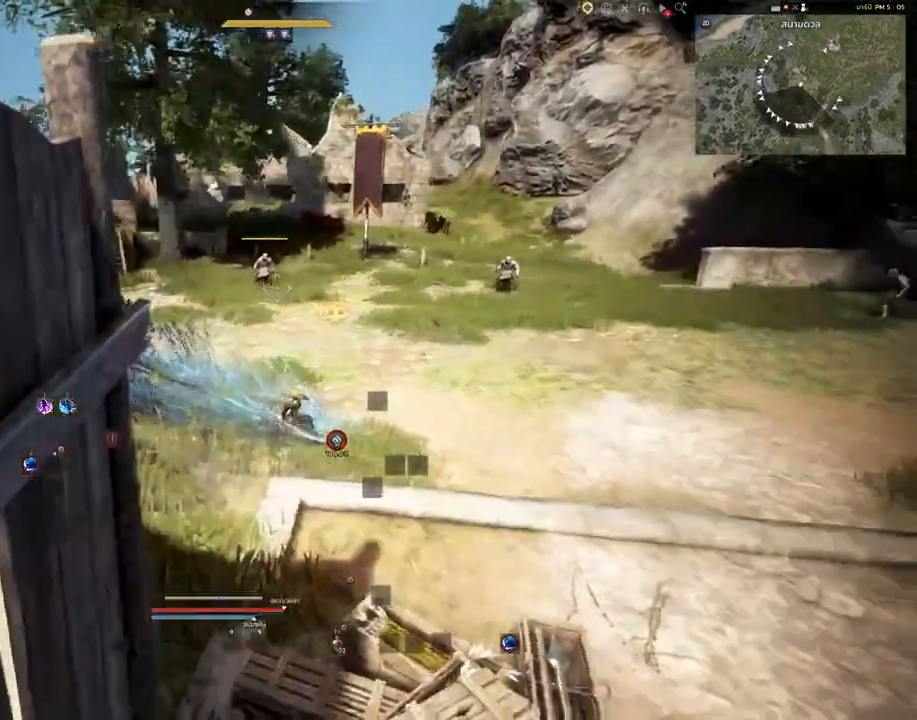
{"keys": ["shift"], "mouse": [], "events": []}
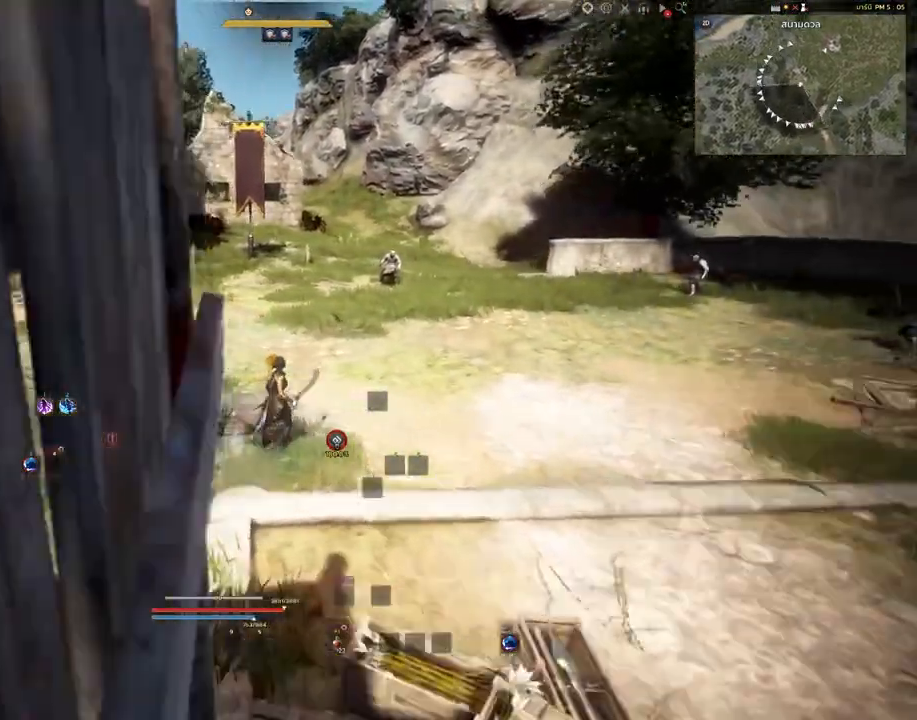
{"keys": [], "mouse": [], "events": [[67, "a", "down"], [367, "a", "up"], [367, "shift", "up"]]}
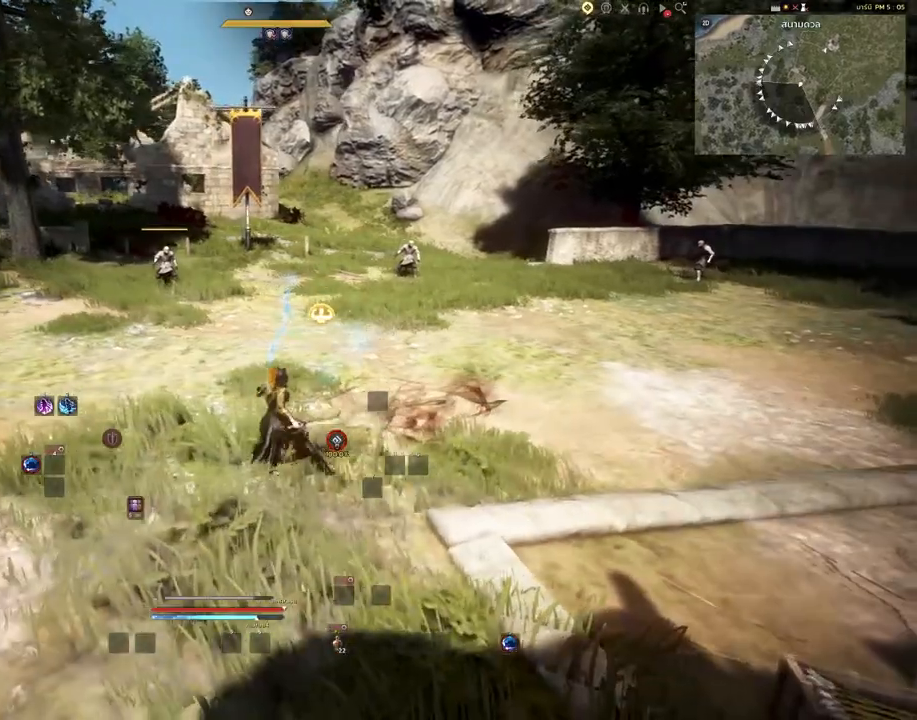
{"keys": [], "mouse": [], "events": []}
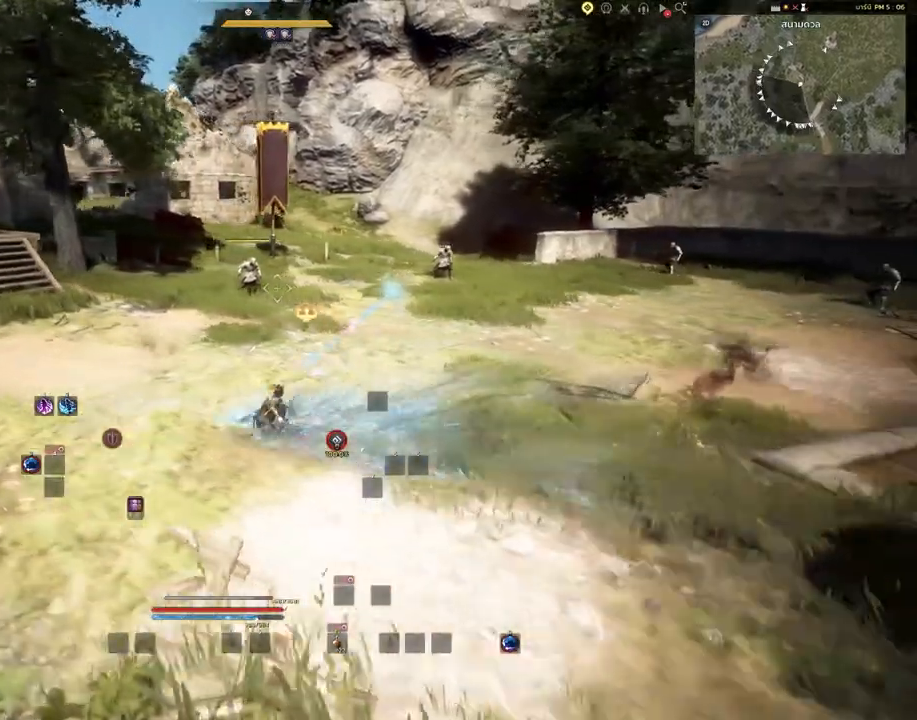
{"keys": [], "mouse": [], "events": []}
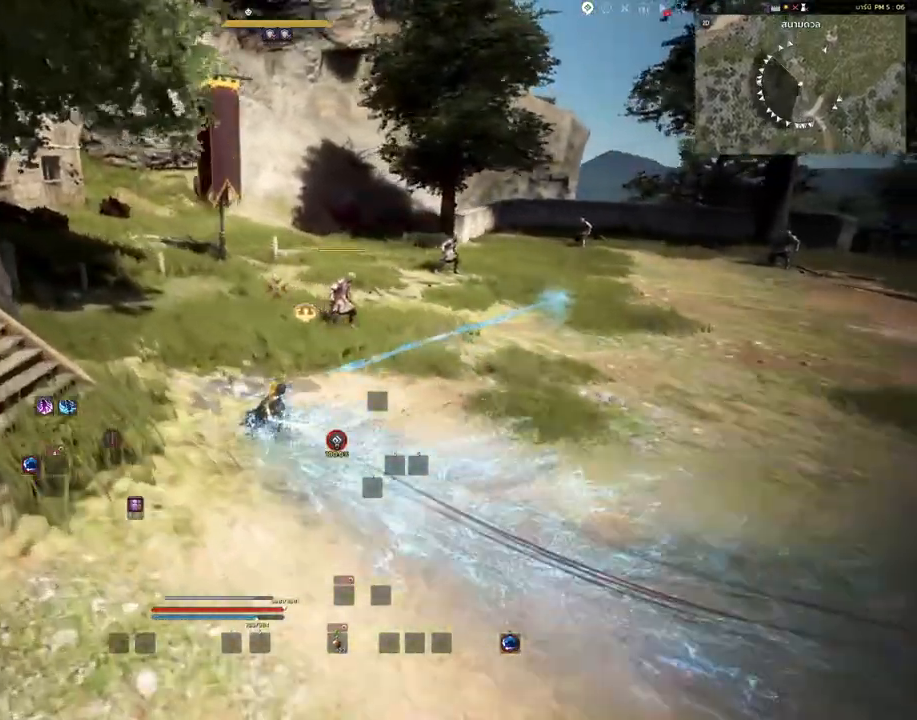
{"keys": [], "mouse": [], "events": []}
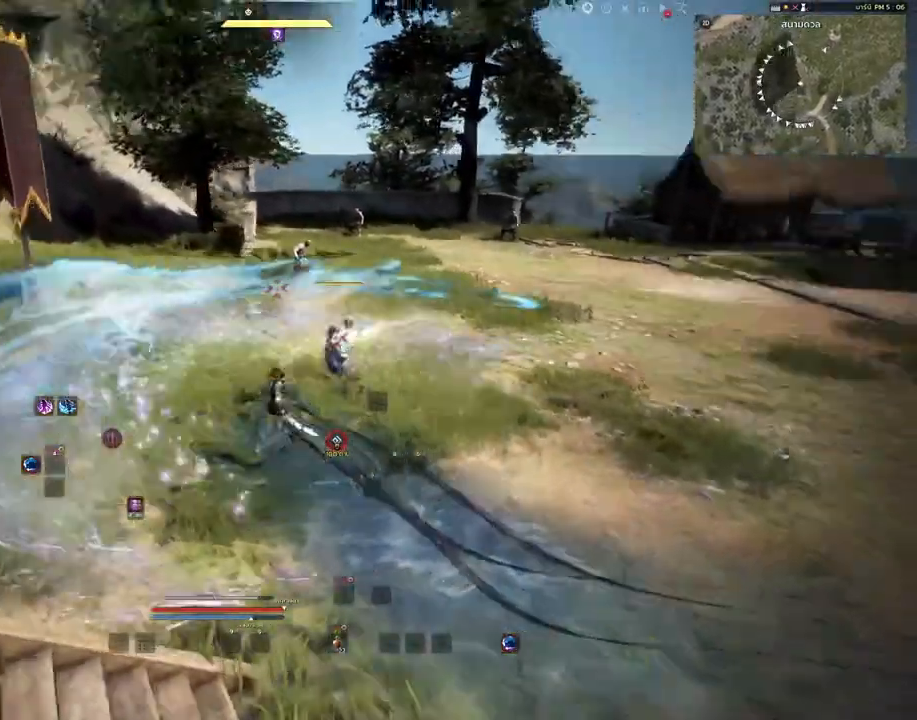
{"keys": [], "mouse": [], "events": []}
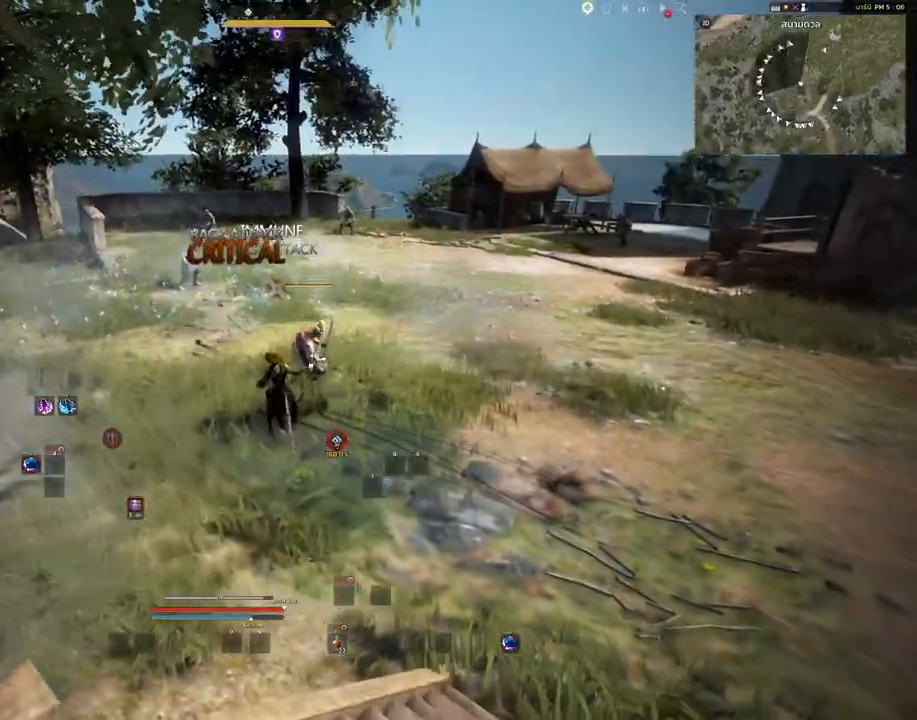
{"keys": [], "mouse": [], "events": []}
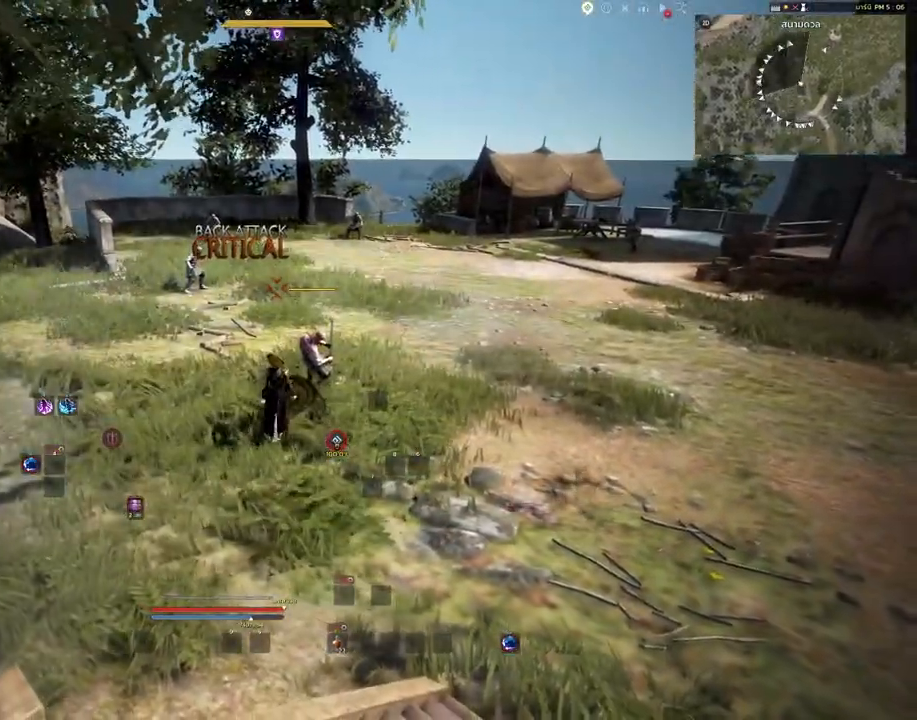
{"keys": ["s"], "mouse": ["right"], "events": [[433, "s", "down"], [450, "mouse_right", "down"]]}
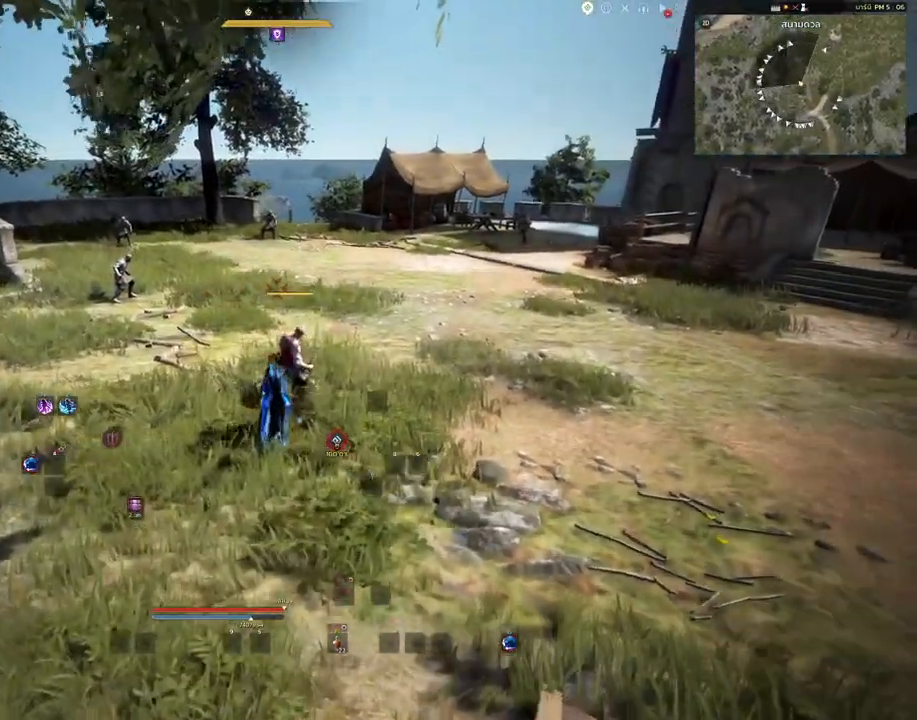
{"keys": [], "mouse": [], "events": [[150, "mouse_right", "up"], [167, "s", "up"]]}
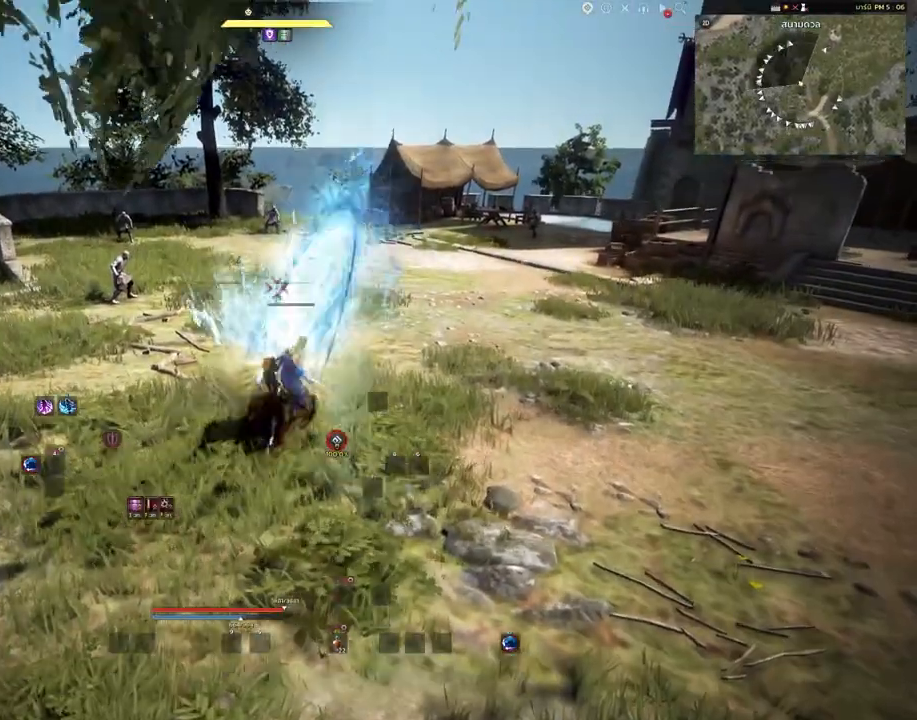
{"keys": [], "mouse": [], "events": []}
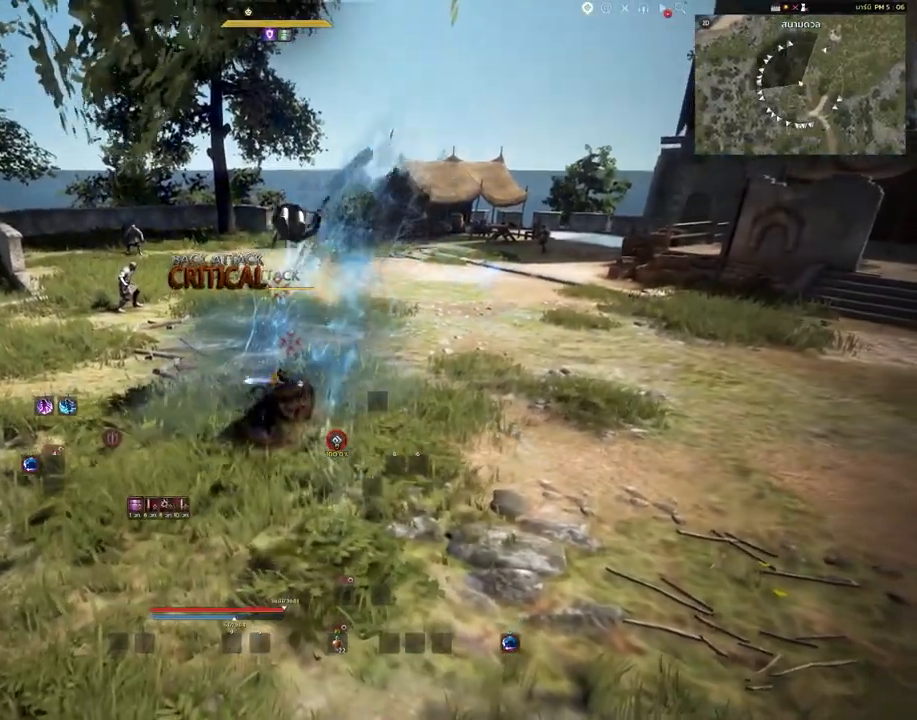
{"keys": [], "mouse": [], "events": []}
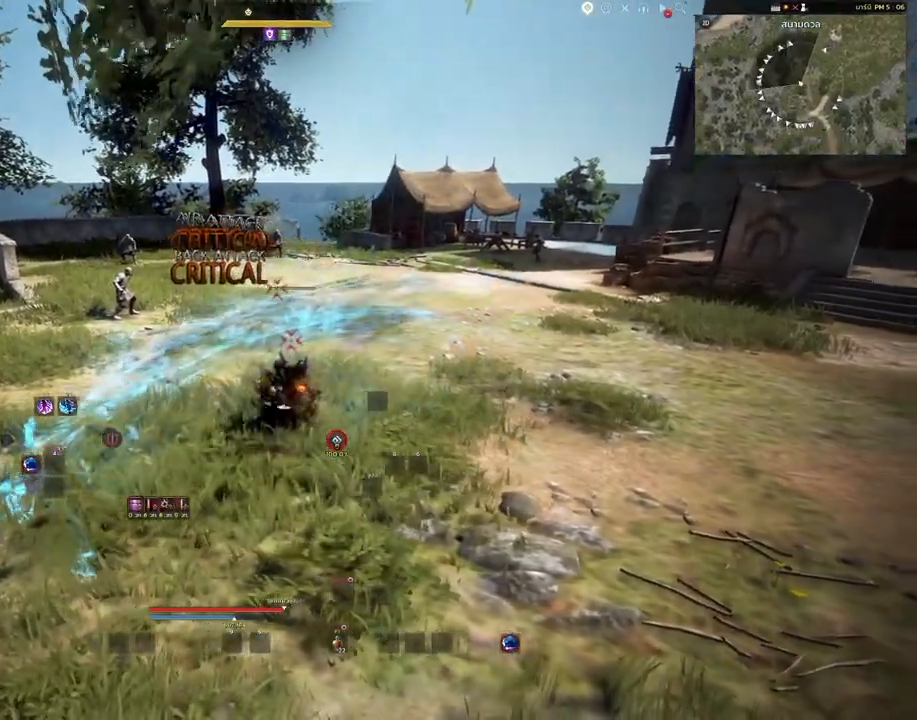
{"keys": [], "mouse": [], "events": []}
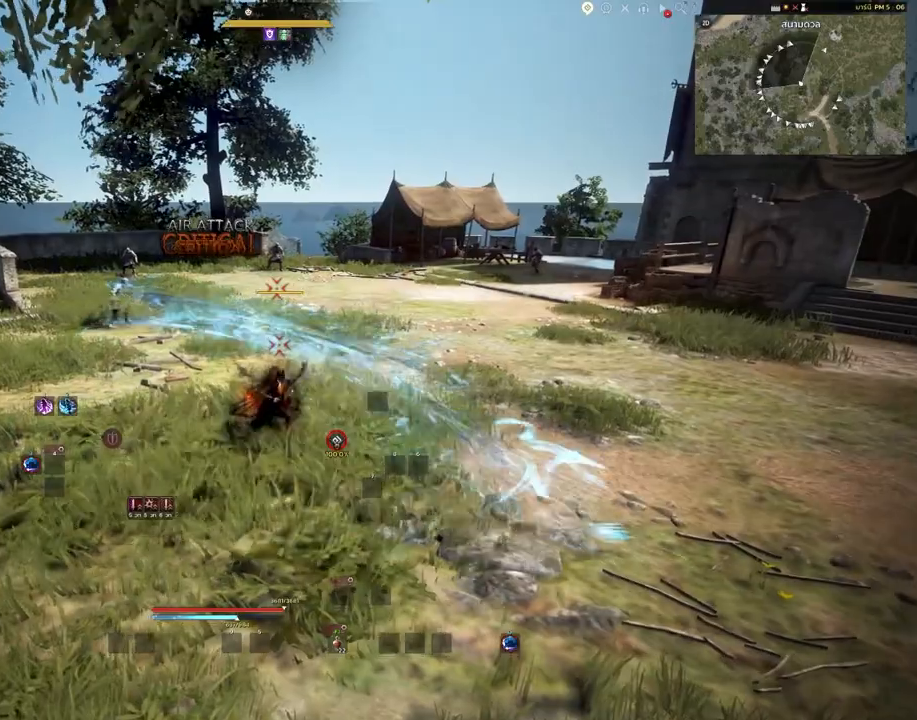
{"keys": [], "mouse": [], "events": []}
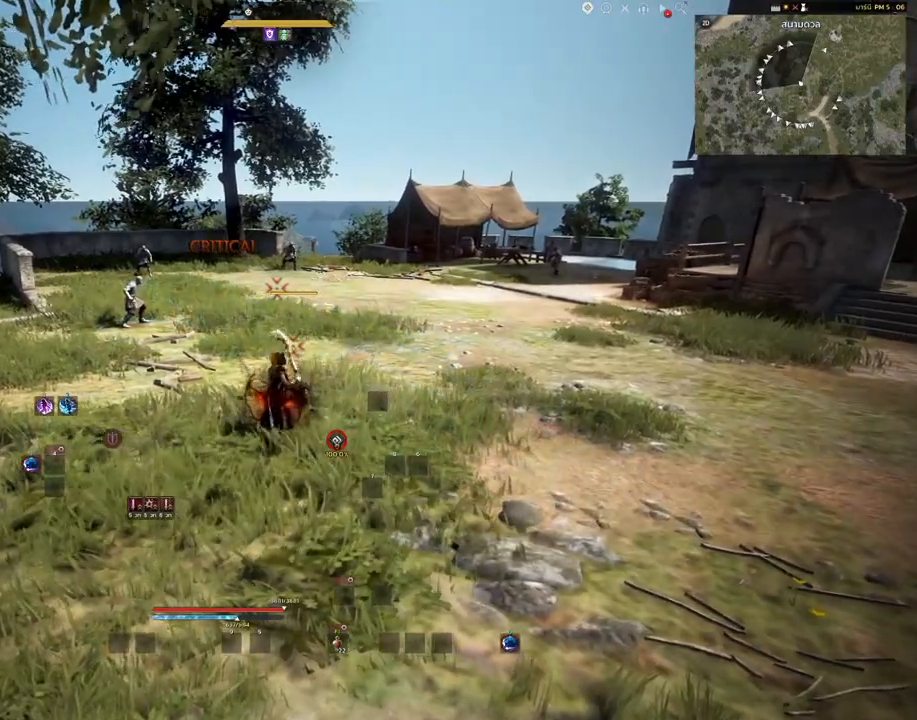
{"keys": ["d"], "mouse": [], "events": [[167, "d", "down"]]}
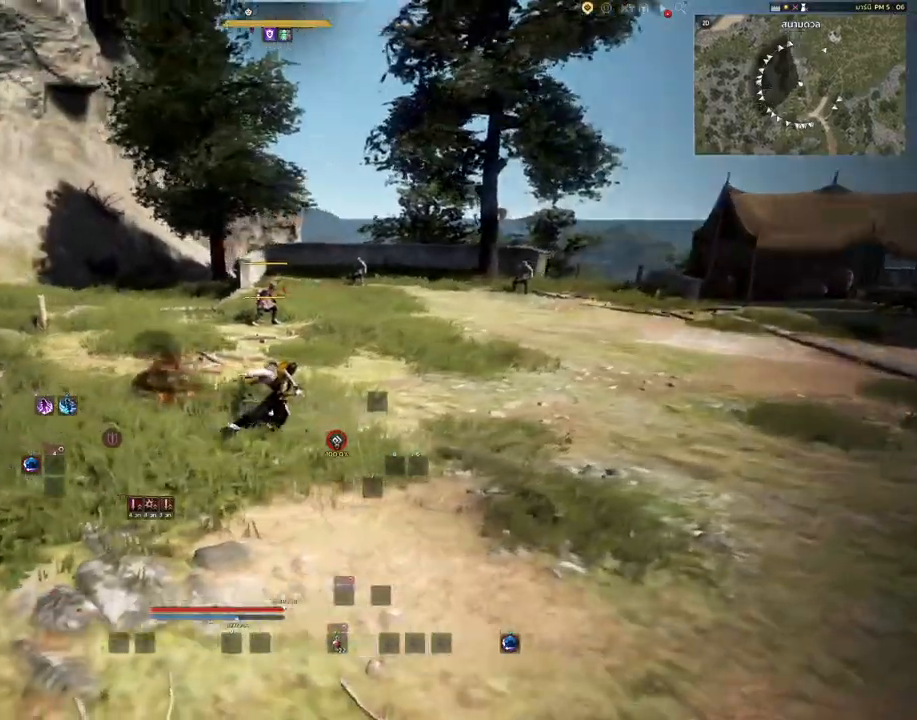
{"keys": ["a", "s"], "mouse": [], "events": [[200, "s", "down"], [267, "d", "up"], [467, "a", "down"]]}
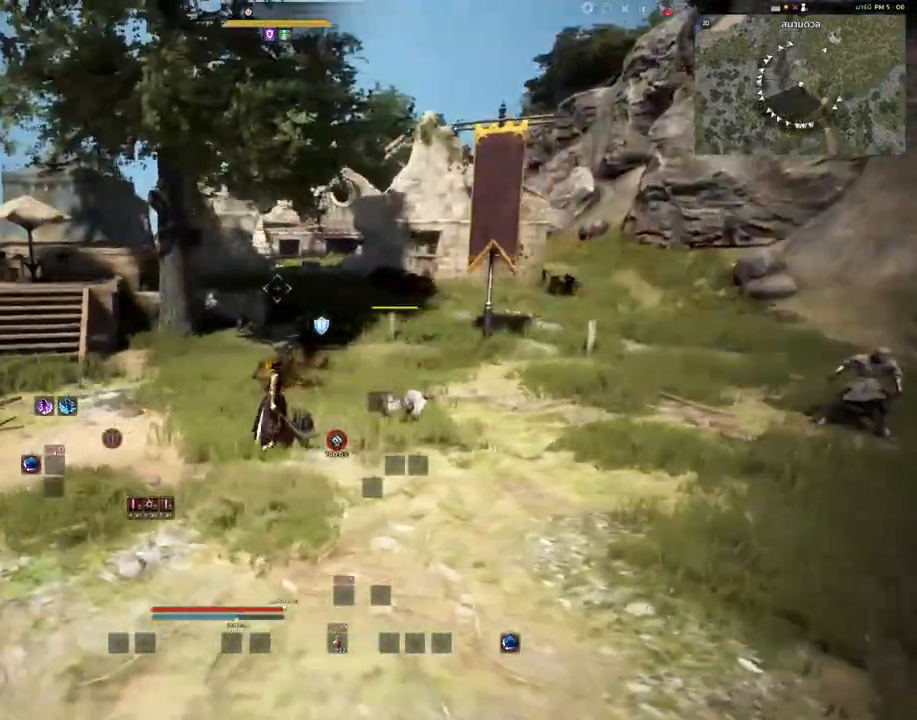
{"keys": ["a"], "mouse": [], "events": [[117, "s", "up"]]}
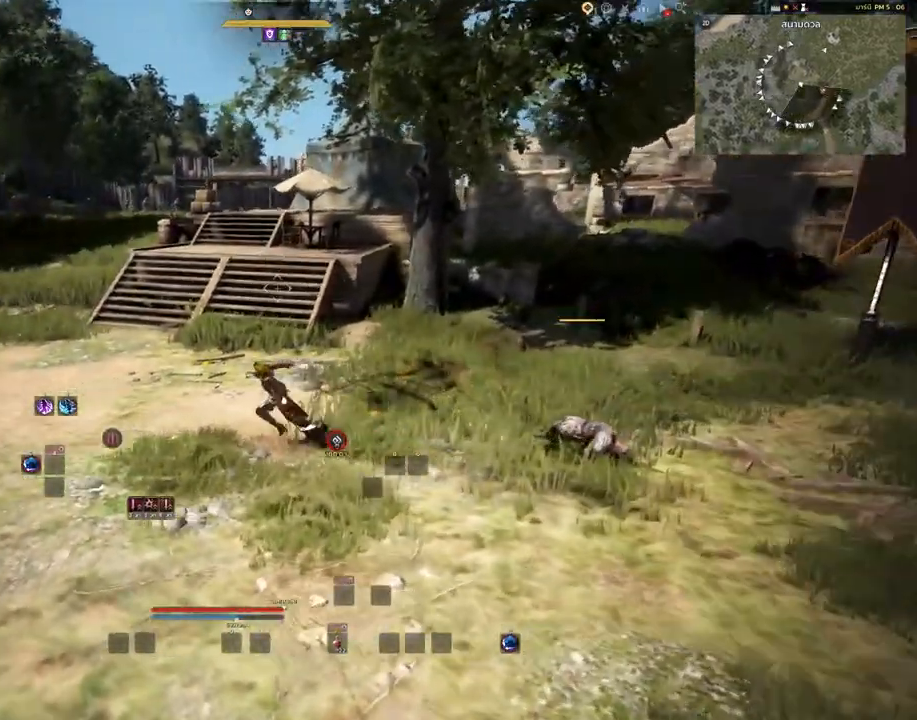
{"keys": ["a", "w"], "mouse": [], "events": [[217, "w", "down"]]}
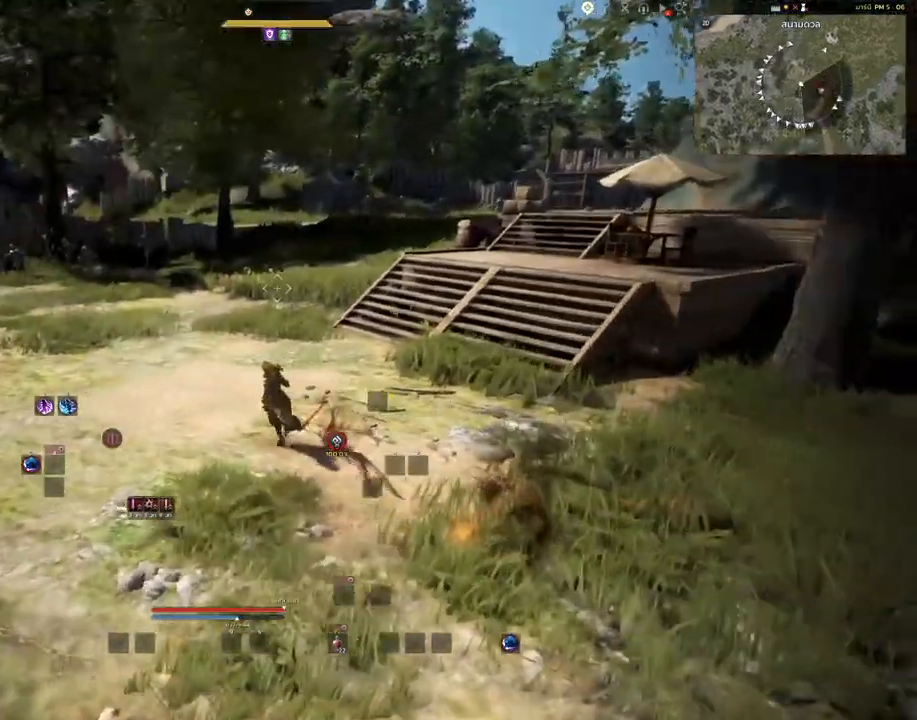
{"keys": ["a", "w"], "mouse": [], "events": []}
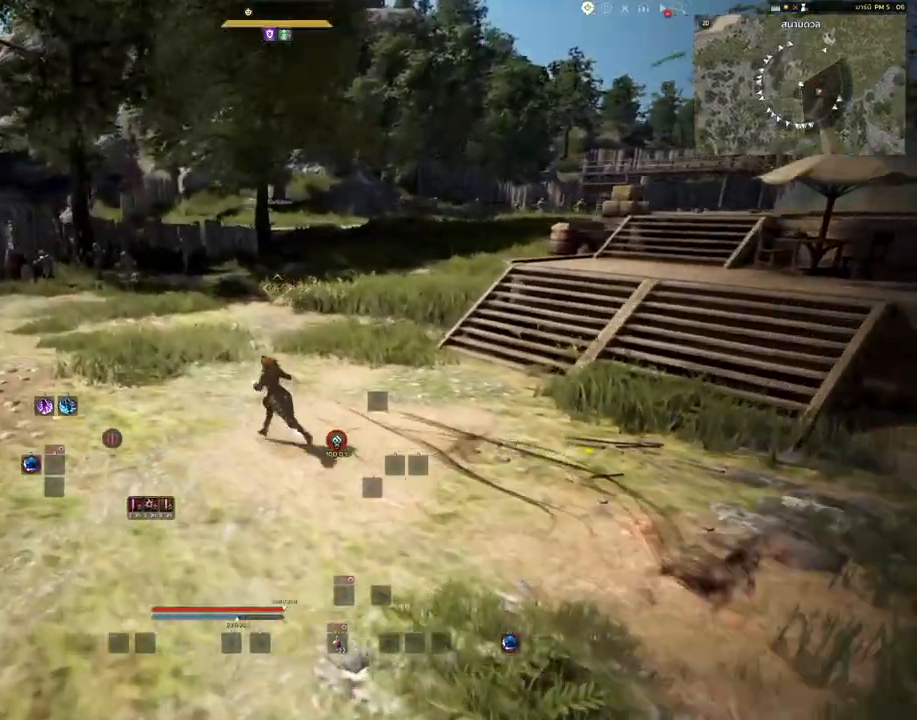
{"keys": ["a"], "mouse": [], "events": [[200, "w", "up"]]}
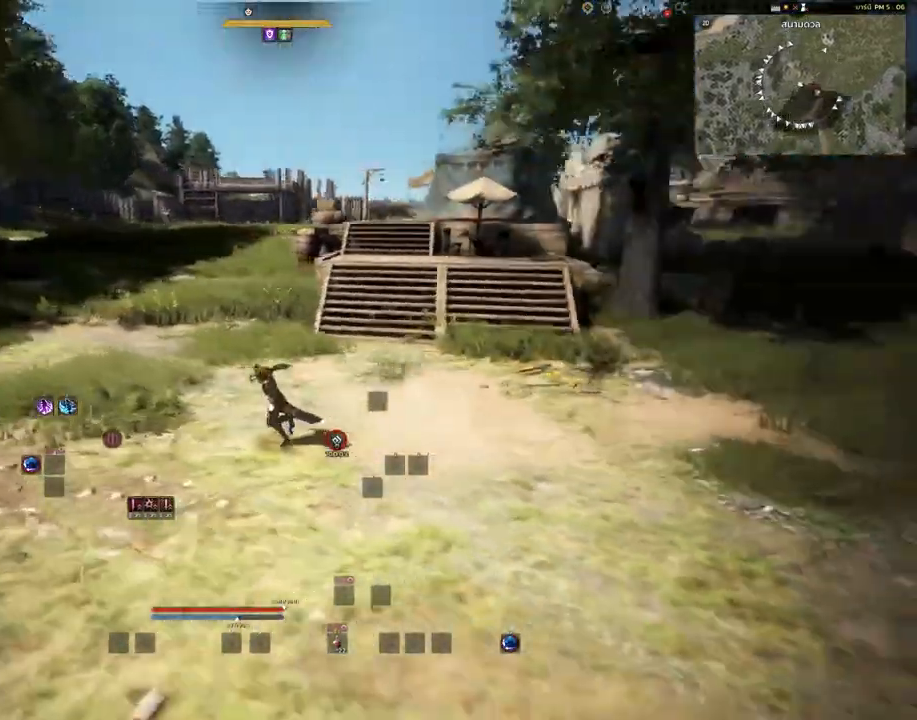
{"keys": ["d"], "mouse": [], "events": [[167, "a", "up"], [233, "d", "down"]]}
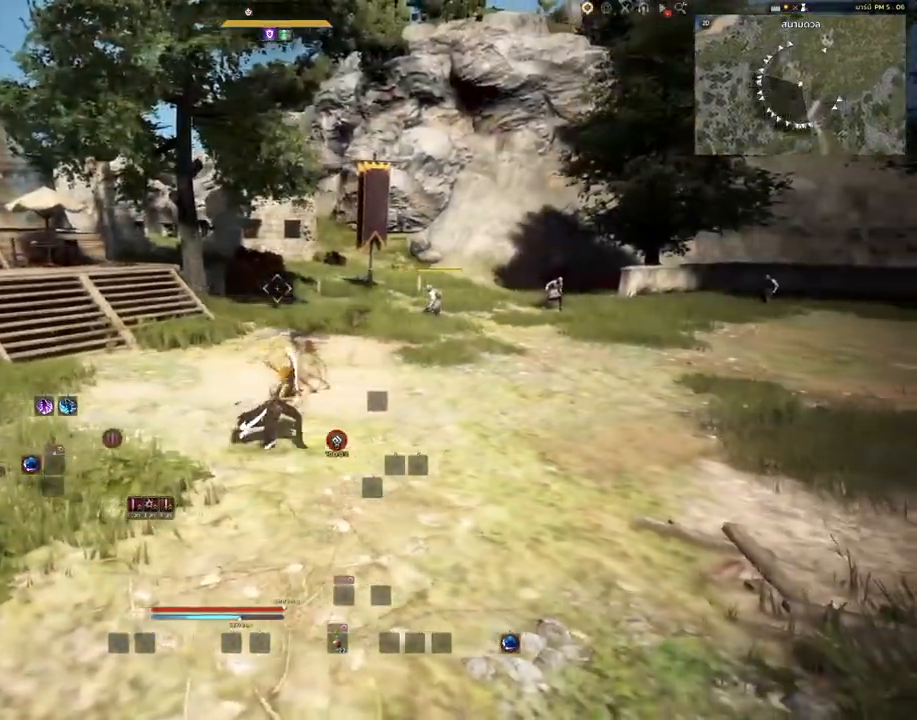
{"keys": [], "mouse": [], "events": [[83, "d", "up"]]}